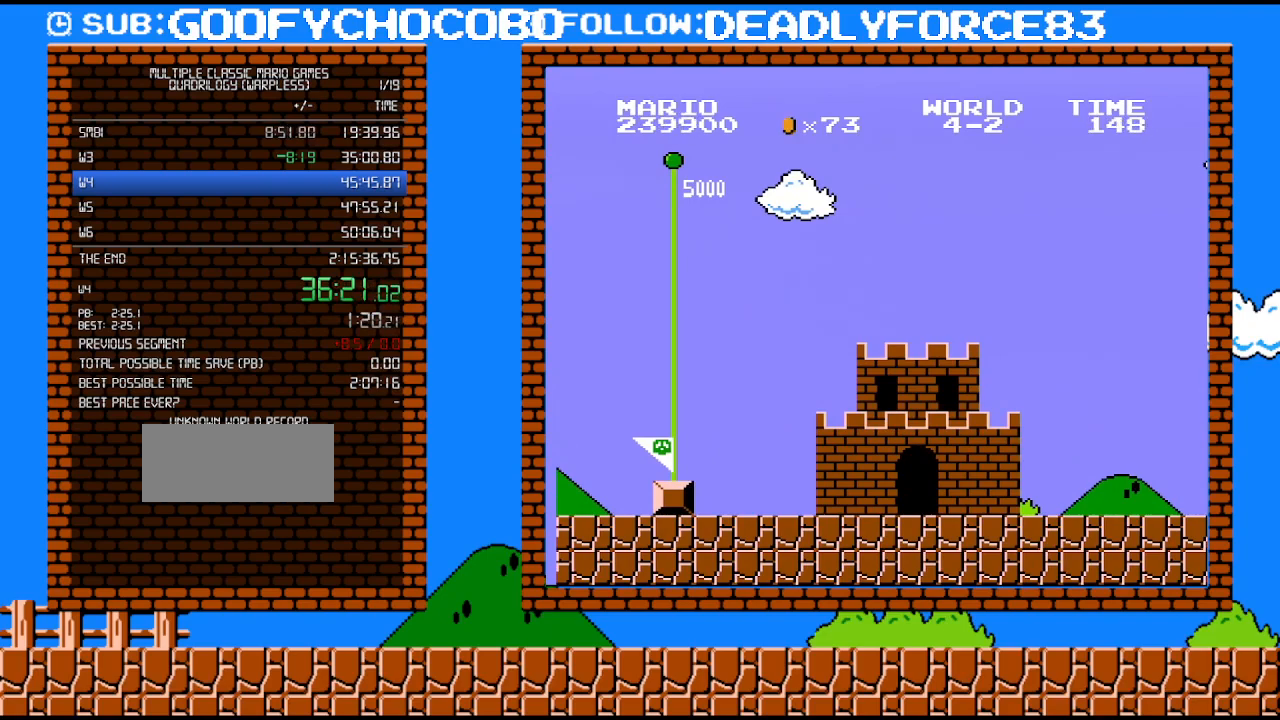
Gameplay with a controller (Nintendo layout); each line is a JSON object with the inputs held at the frame after it. "events" lists button and stick changes between this image and that frame as [ms after this image, input, new state], when the widget could be followed in between. Not read: L3 R3.
{"buttons": ["B"], "events": [[400, "B", "down"]]}
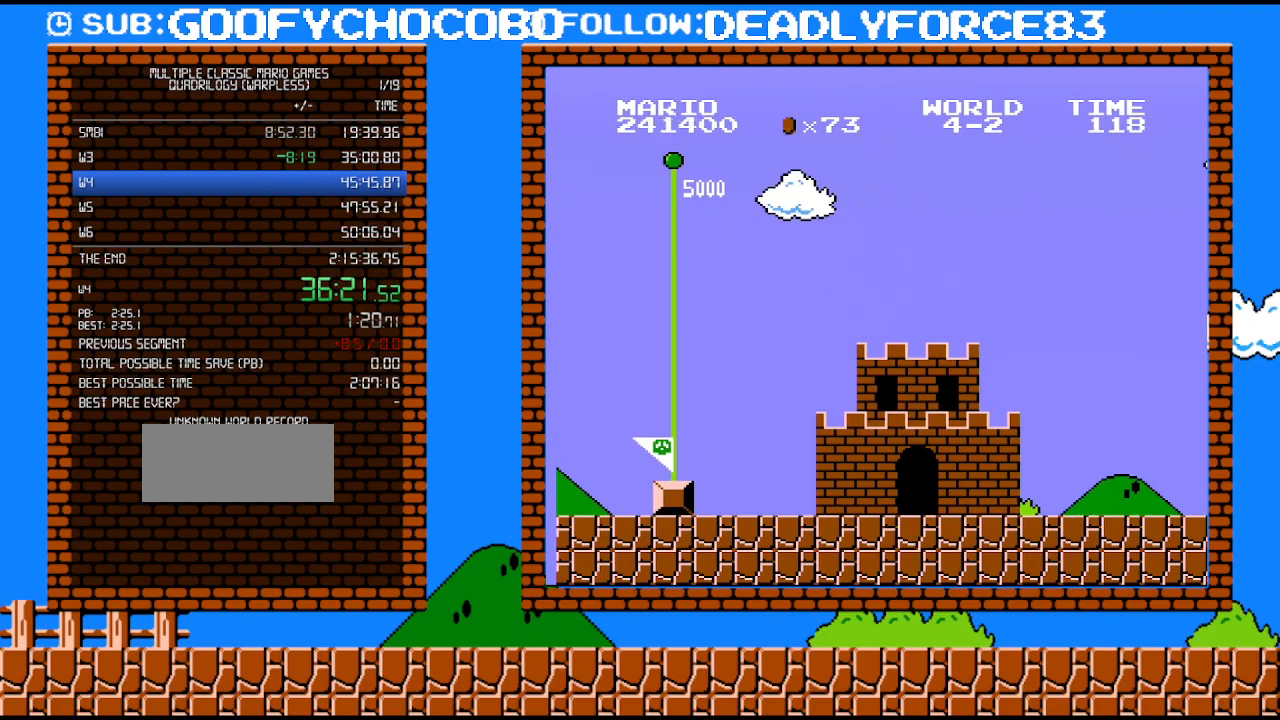
{"buttons": ["B", "DPAD_RIGHT"], "events": [[217, "DPAD_RIGHT", "down"]]}
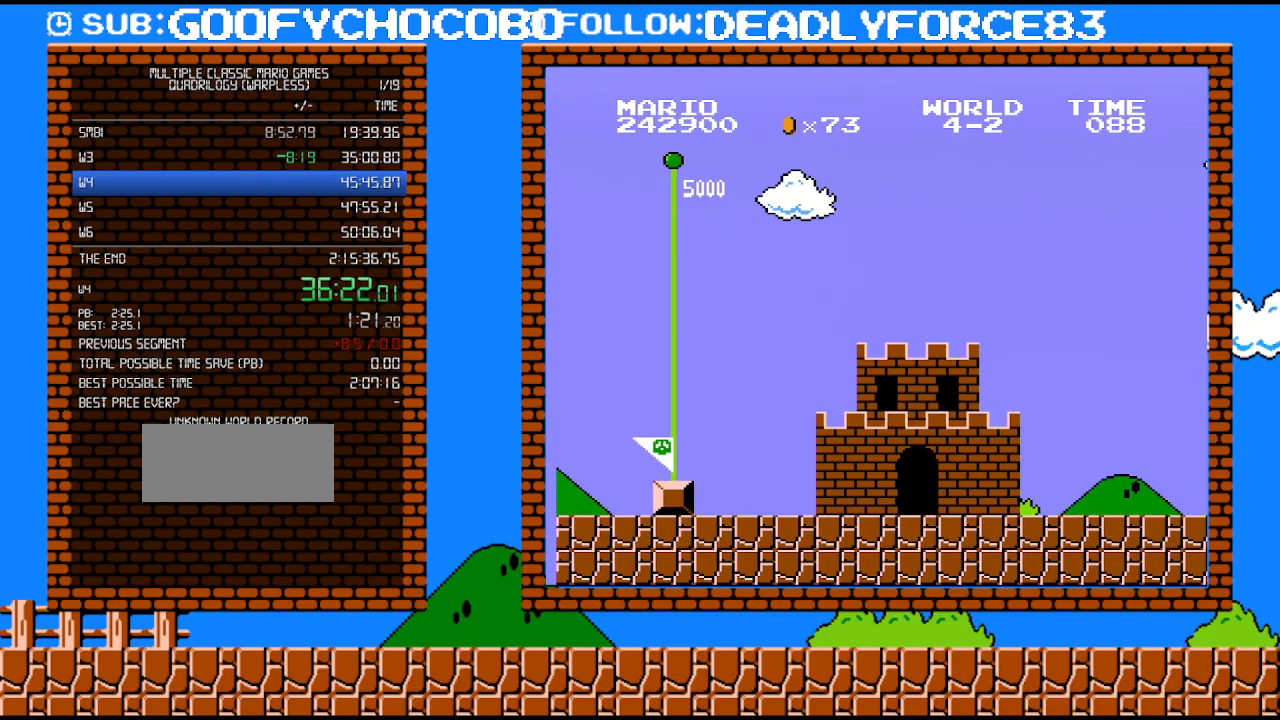
{"buttons": ["B", "DPAD_RIGHT"], "events": []}
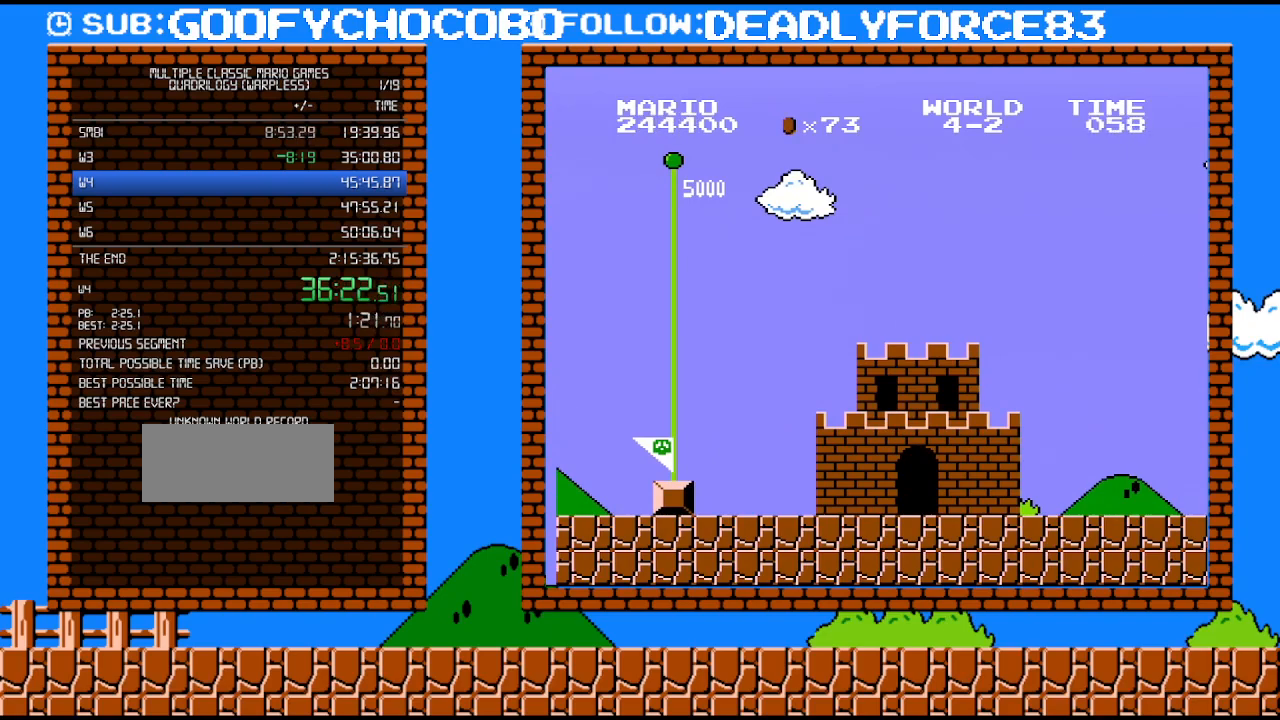
{"buttons": ["B", "DPAD_RIGHT"], "events": []}
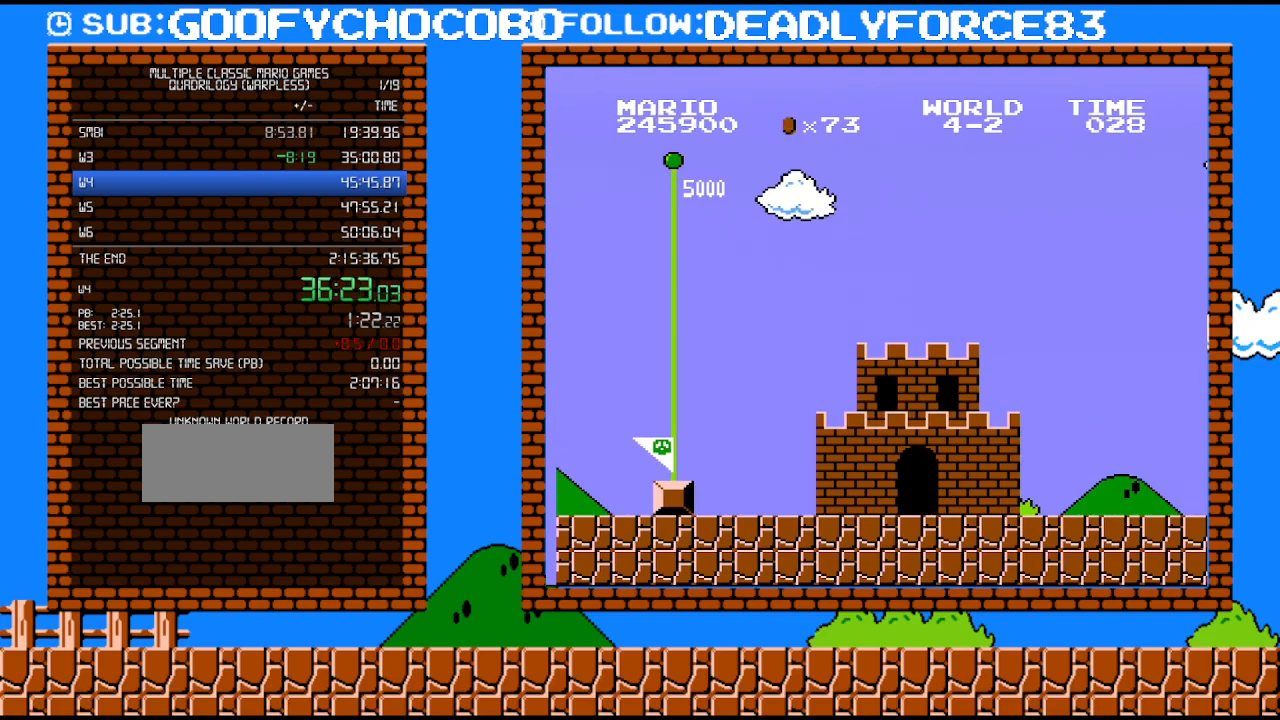
{"buttons": ["B", "DPAD_RIGHT"], "events": []}
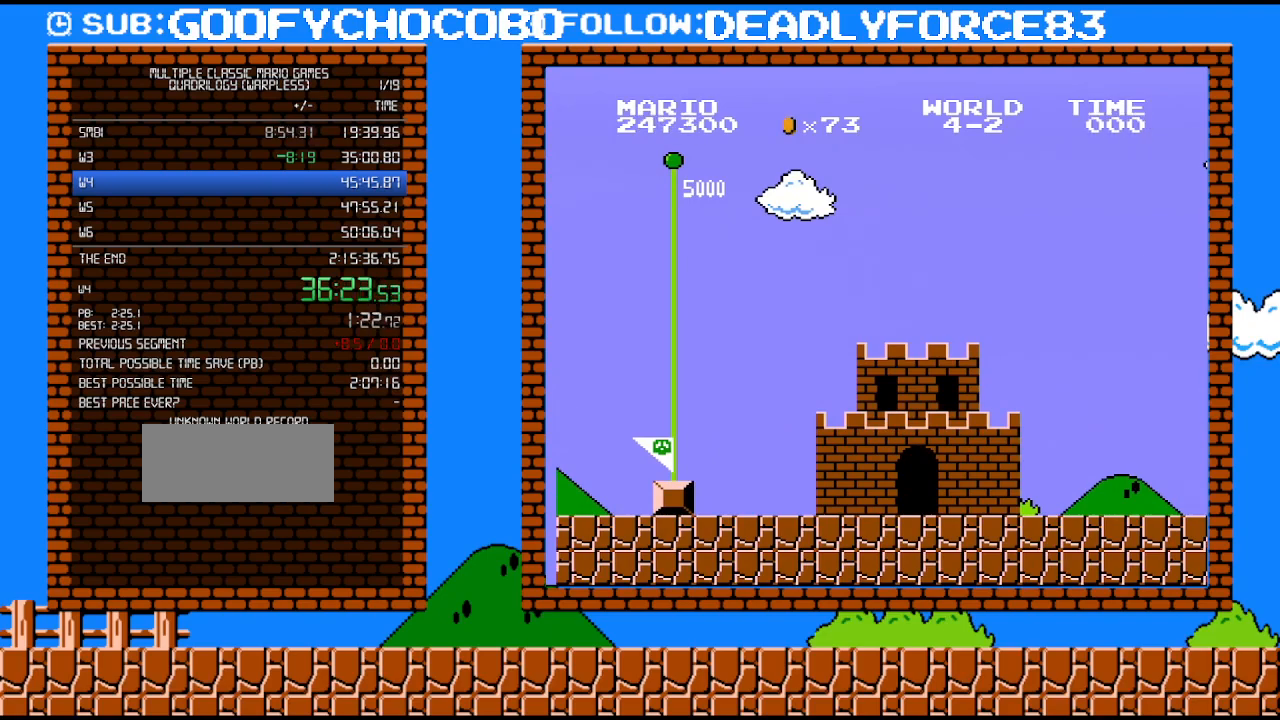
{"buttons": ["B", "DPAD_RIGHT"], "events": []}
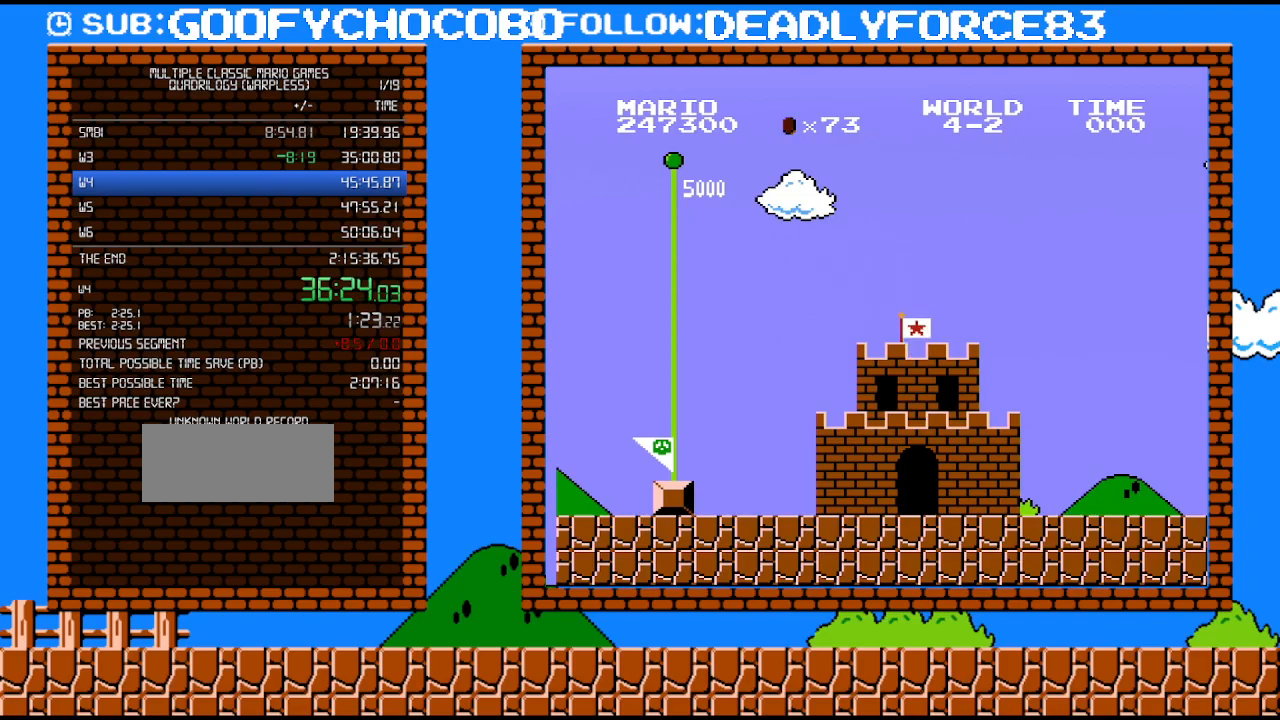
{"buttons": ["B", "DPAD_RIGHT"], "events": []}
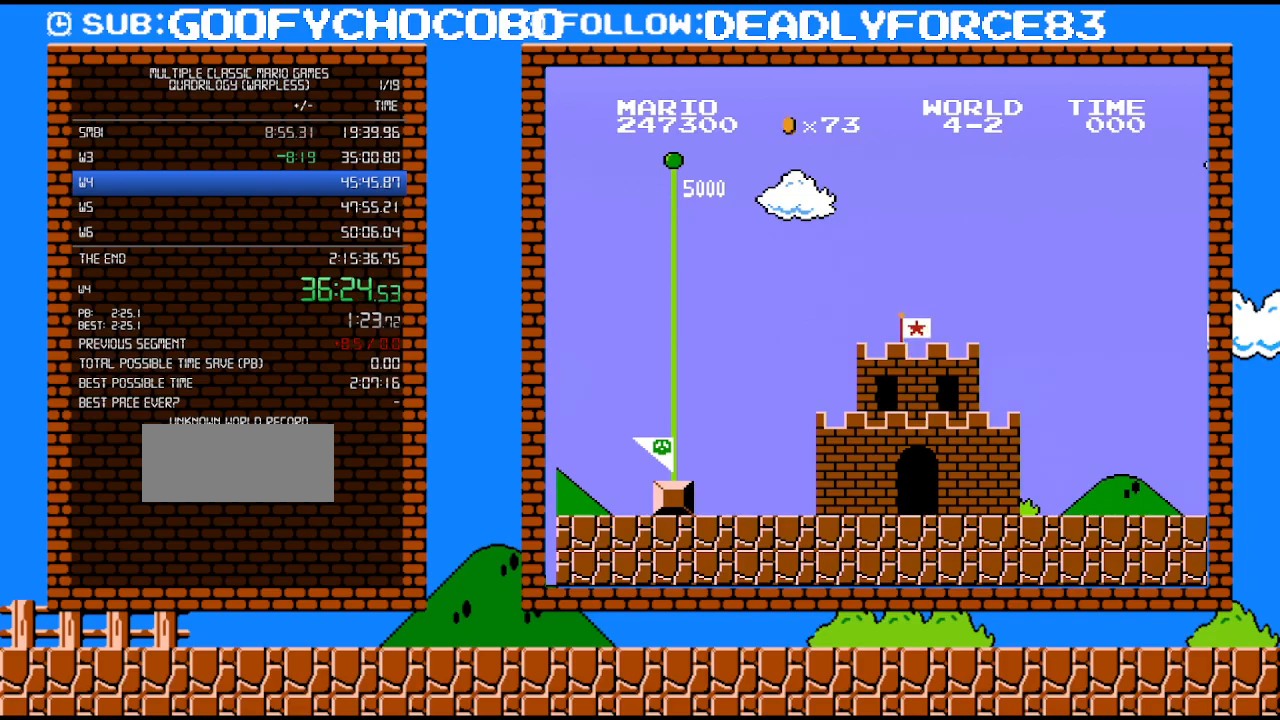
{"buttons": ["B", "DPAD_RIGHT"], "events": []}
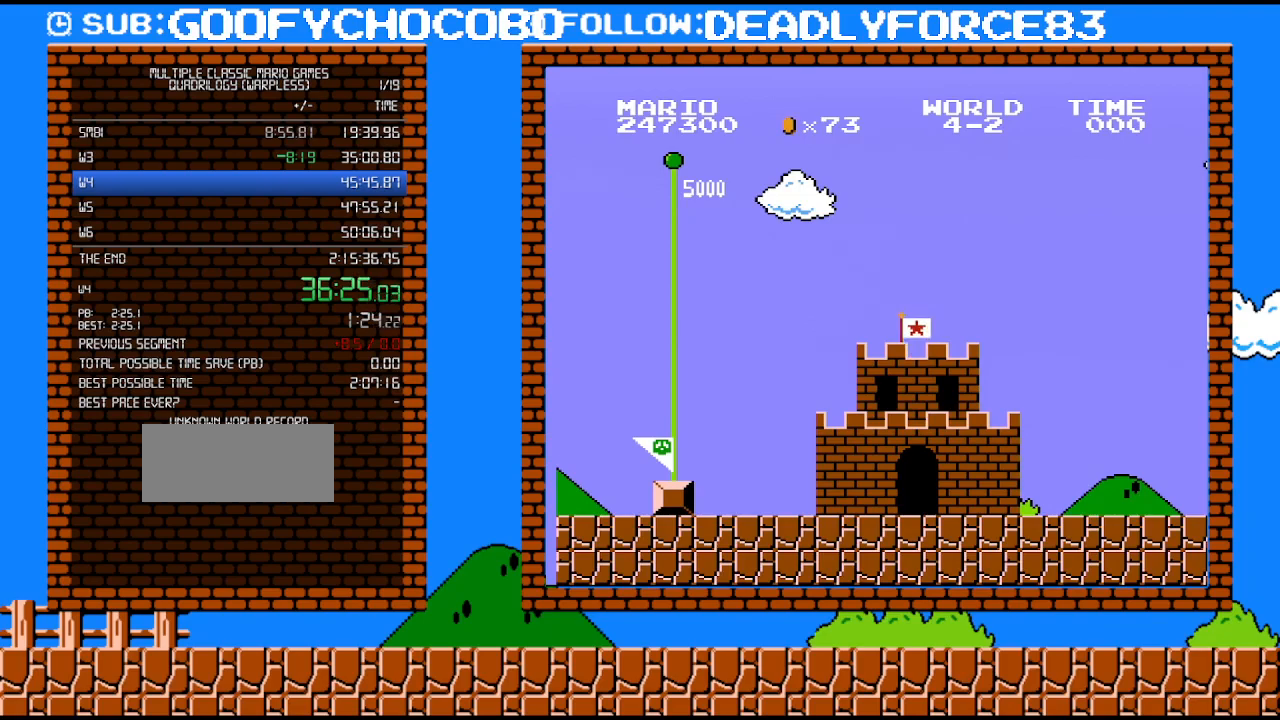
{"buttons": ["B", "DPAD_RIGHT"], "events": []}
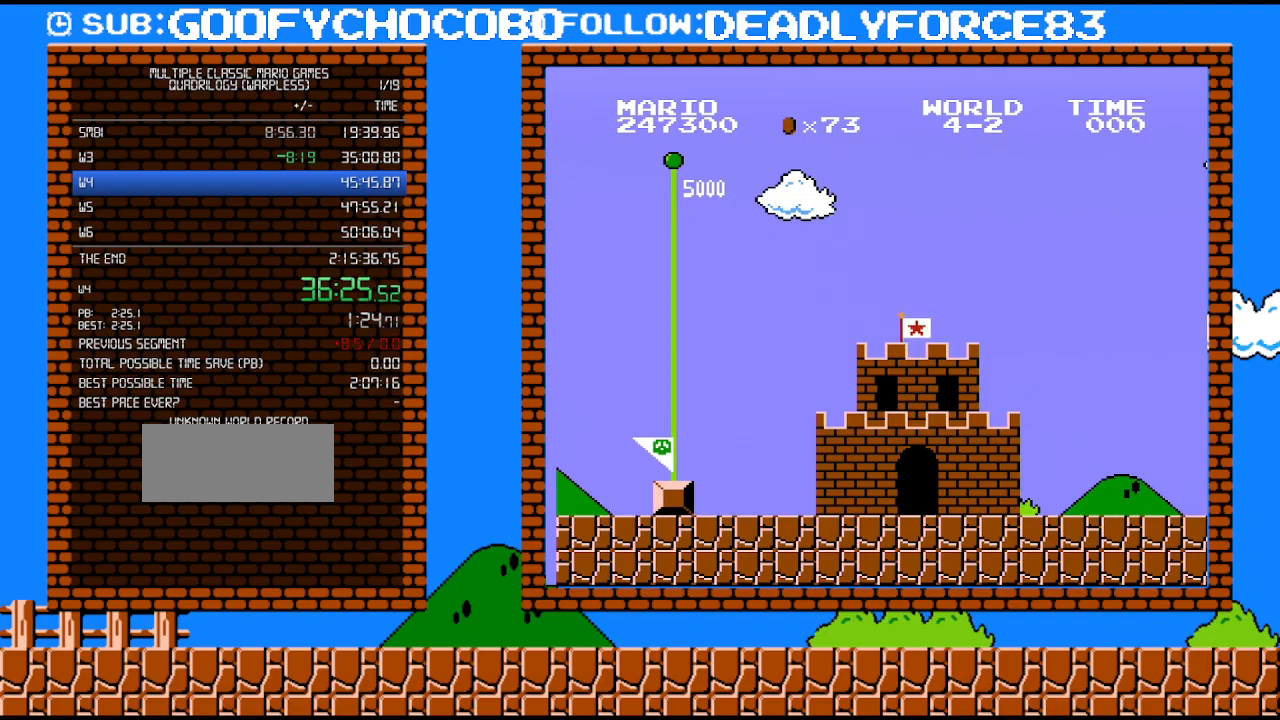
{"buttons": ["B", "DPAD_RIGHT"], "events": []}
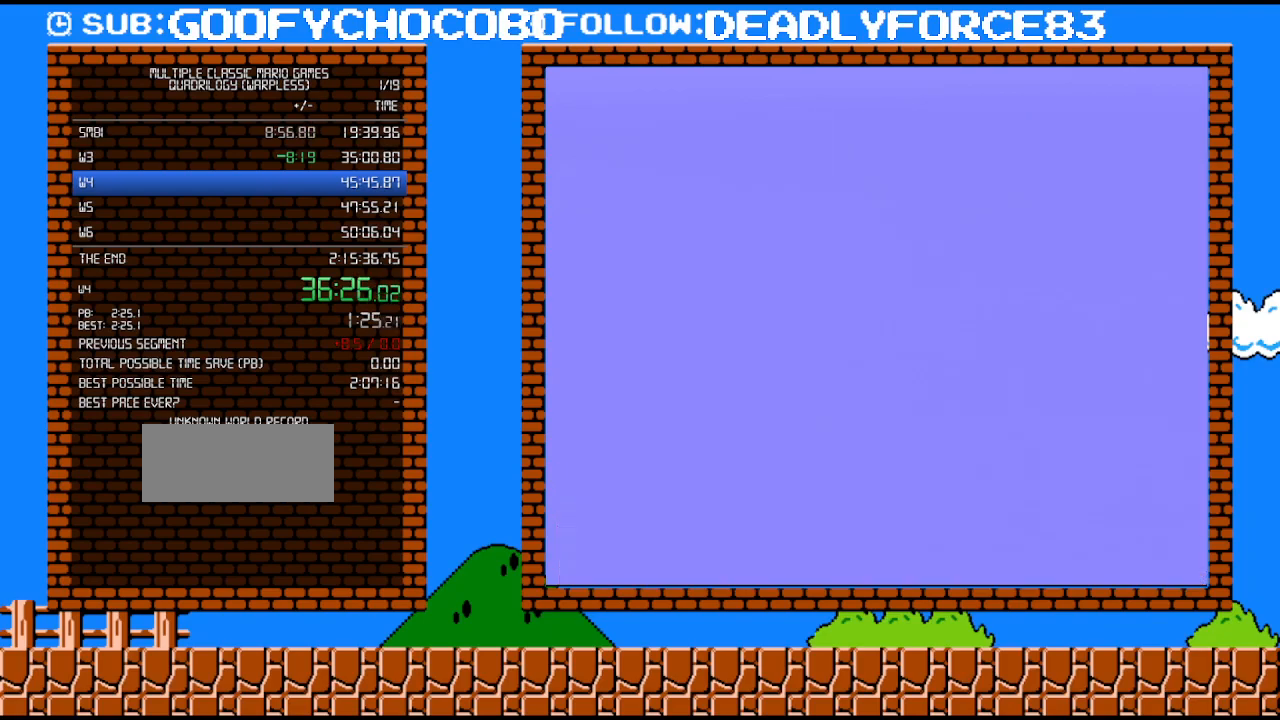
{"buttons": ["B", "DPAD_RIGHT"], "events": []}
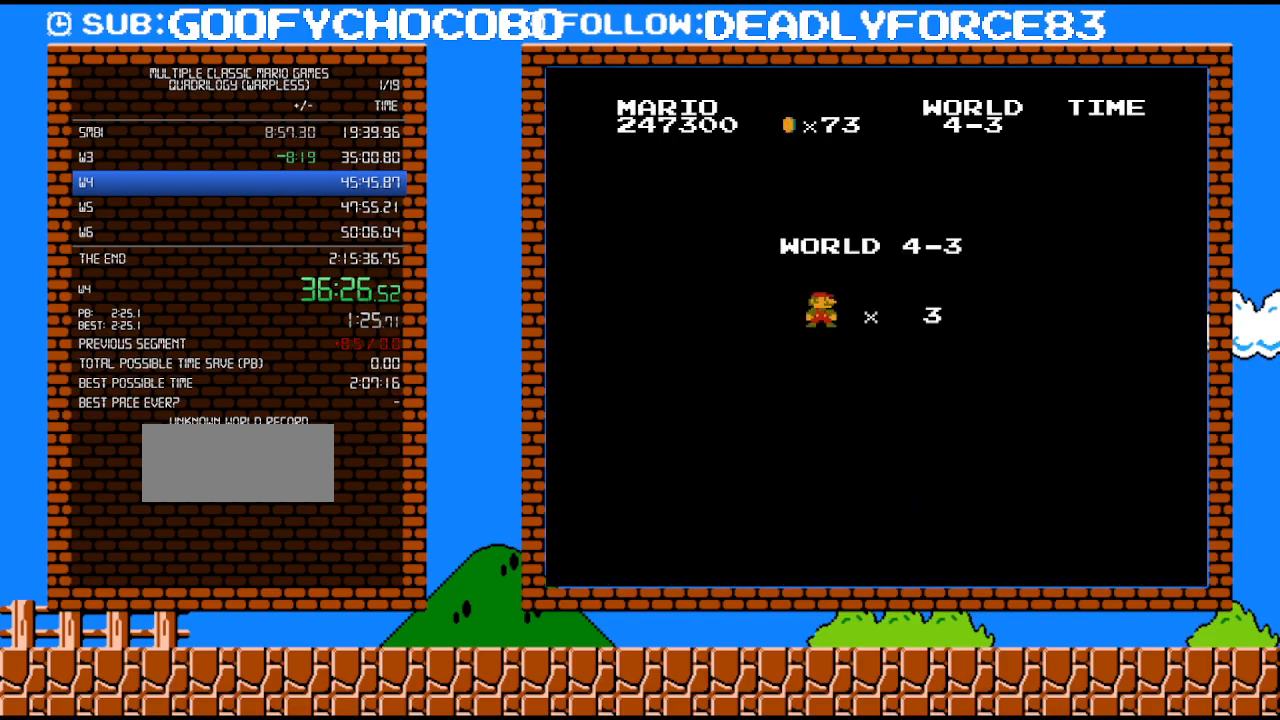
{"buttons": ["B", "DPAD_RIGHT"], "events": []}
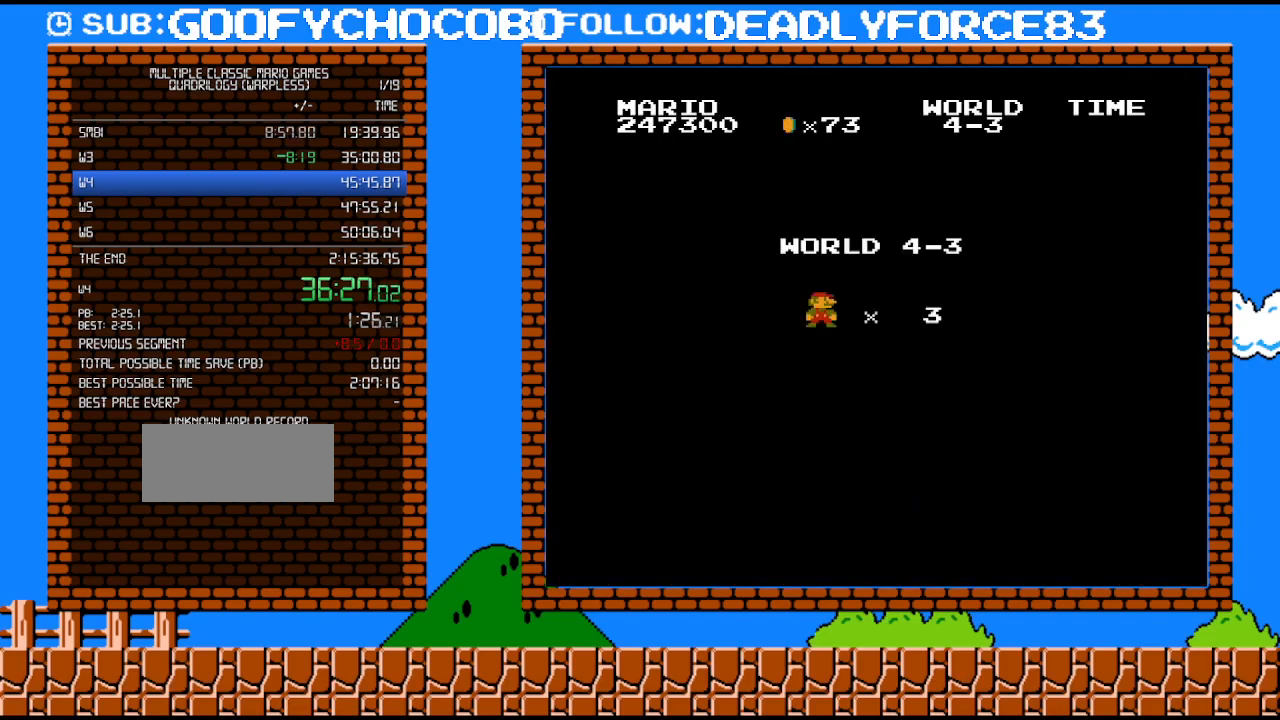
{"buttons": ["B", "DPAD_RIGHT"], "events": []}
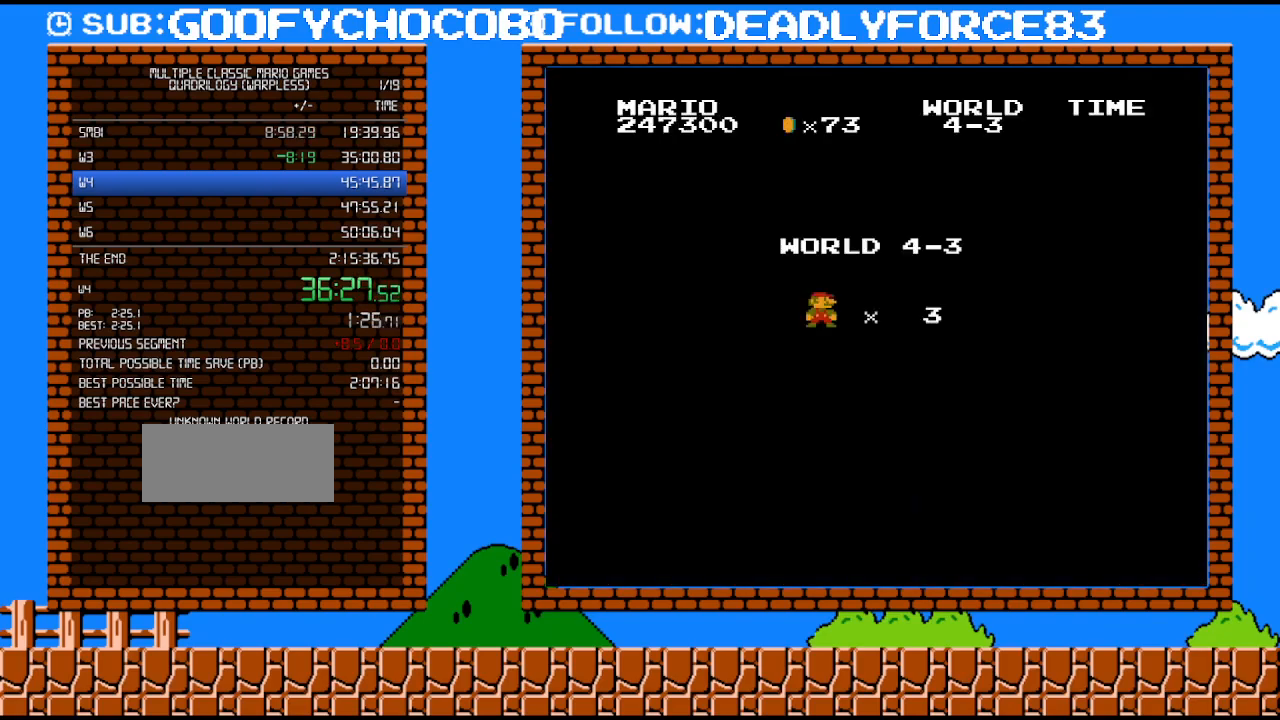
{"buttons": ["B", "DPAD_RIGHT"], "events": []}
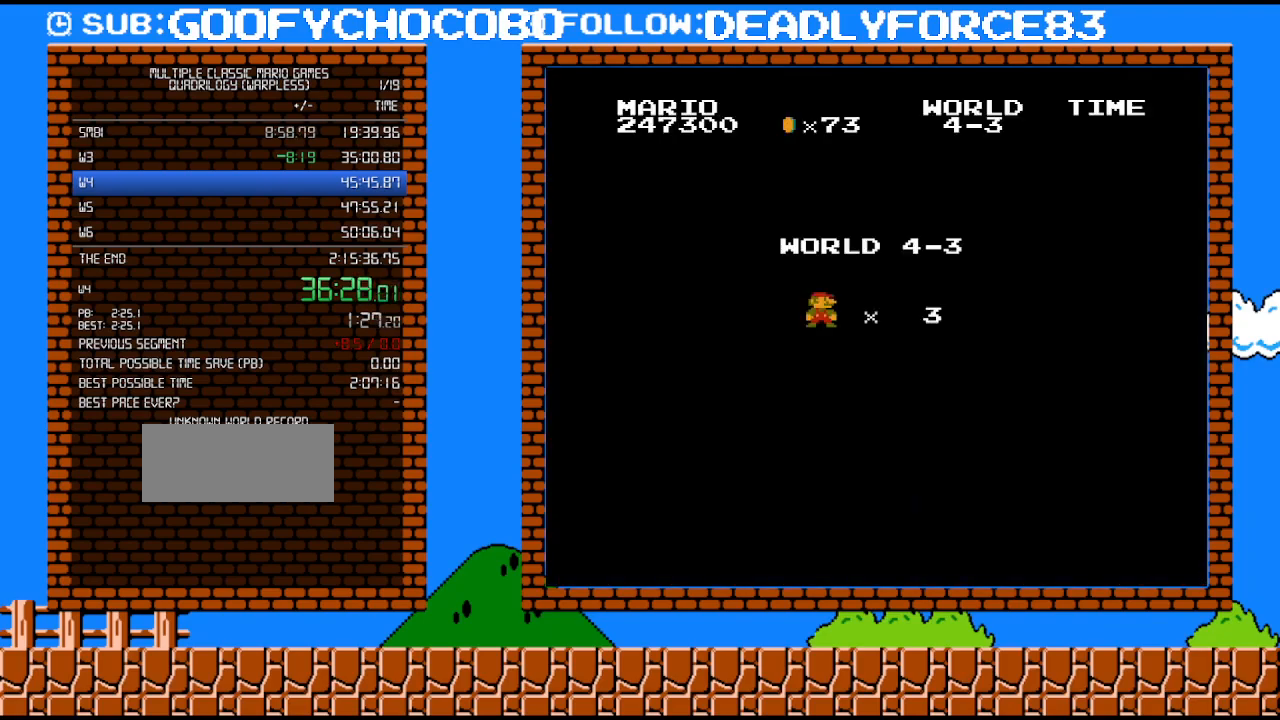
{"buttons": ["B", "DPAD_RIGHT"], "events": []}
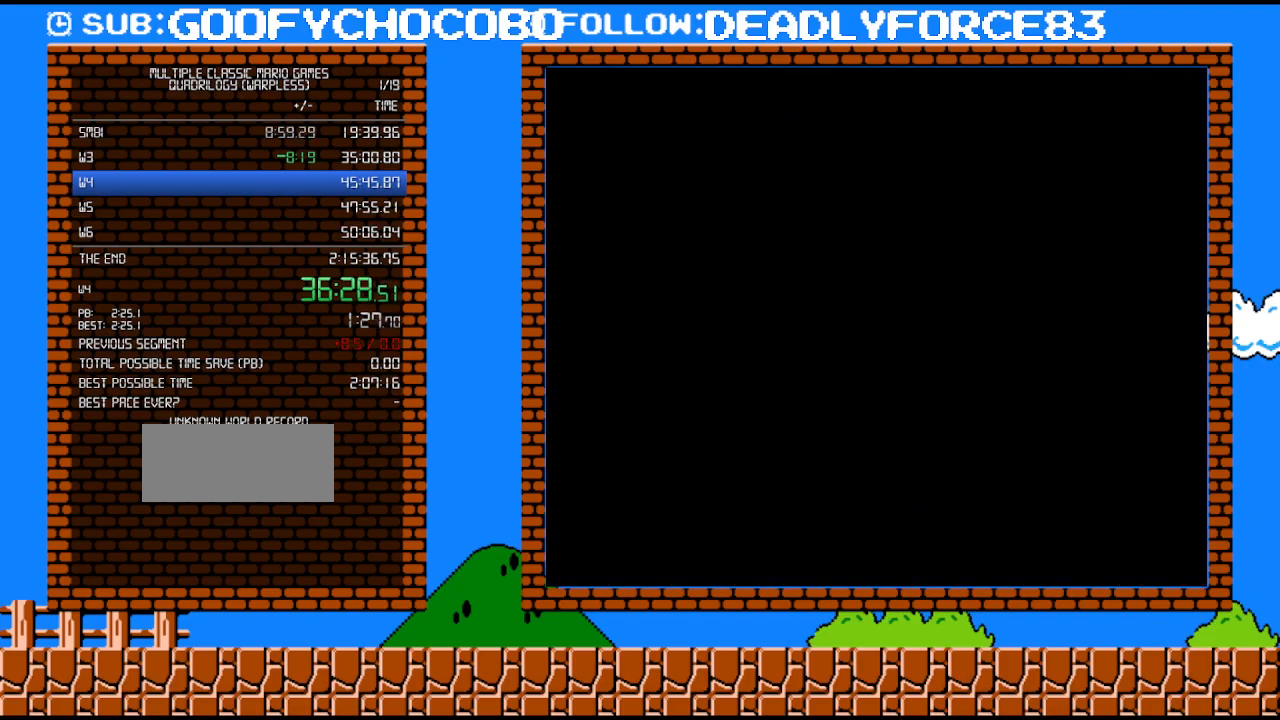
{"buttons": ["B", "DPAD_RIGHT"], "events": []}
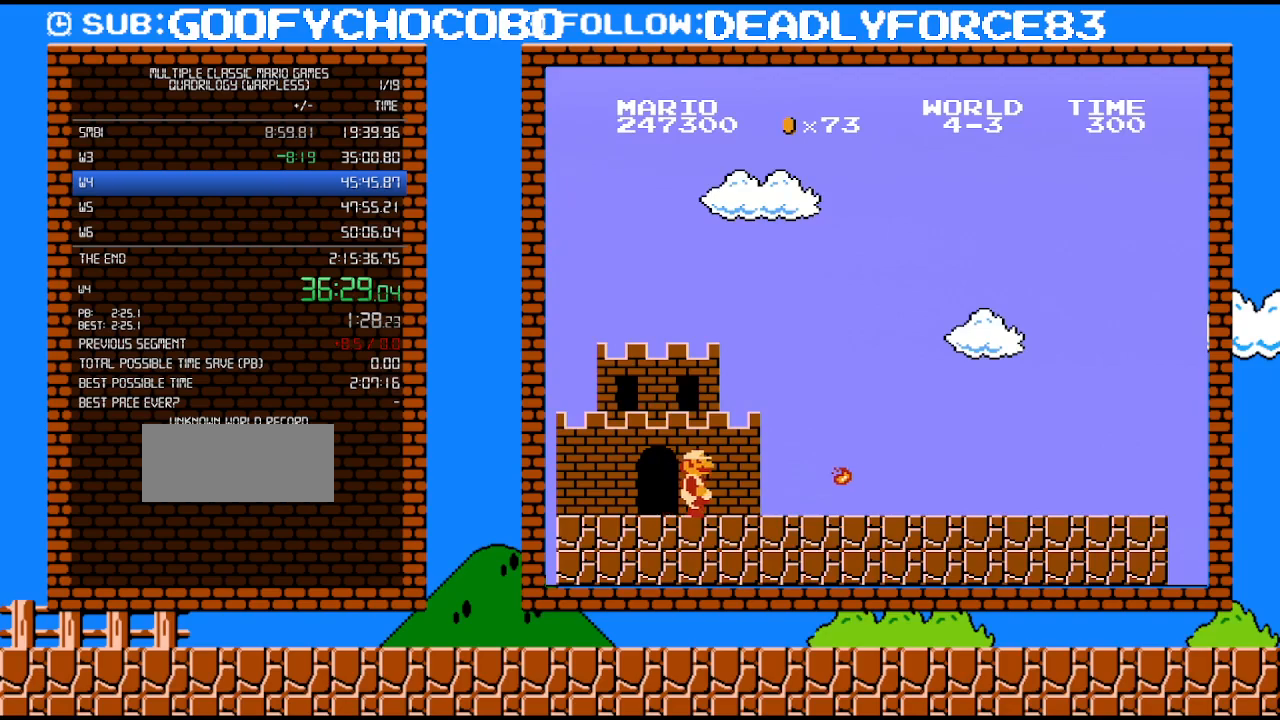
{"buttons": ["B", "DPAD_RIGHT"], "events": []}
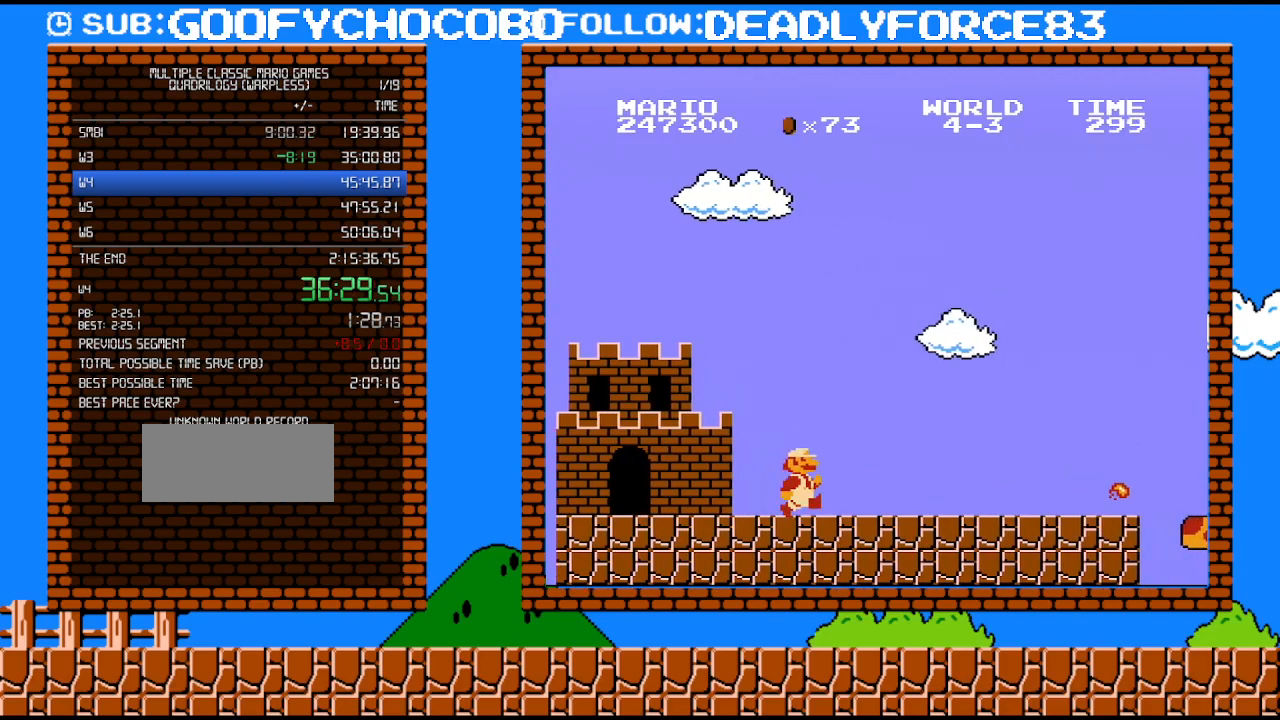
{"buttons": ["B", "DPAD_RIGHT"], "events": []}
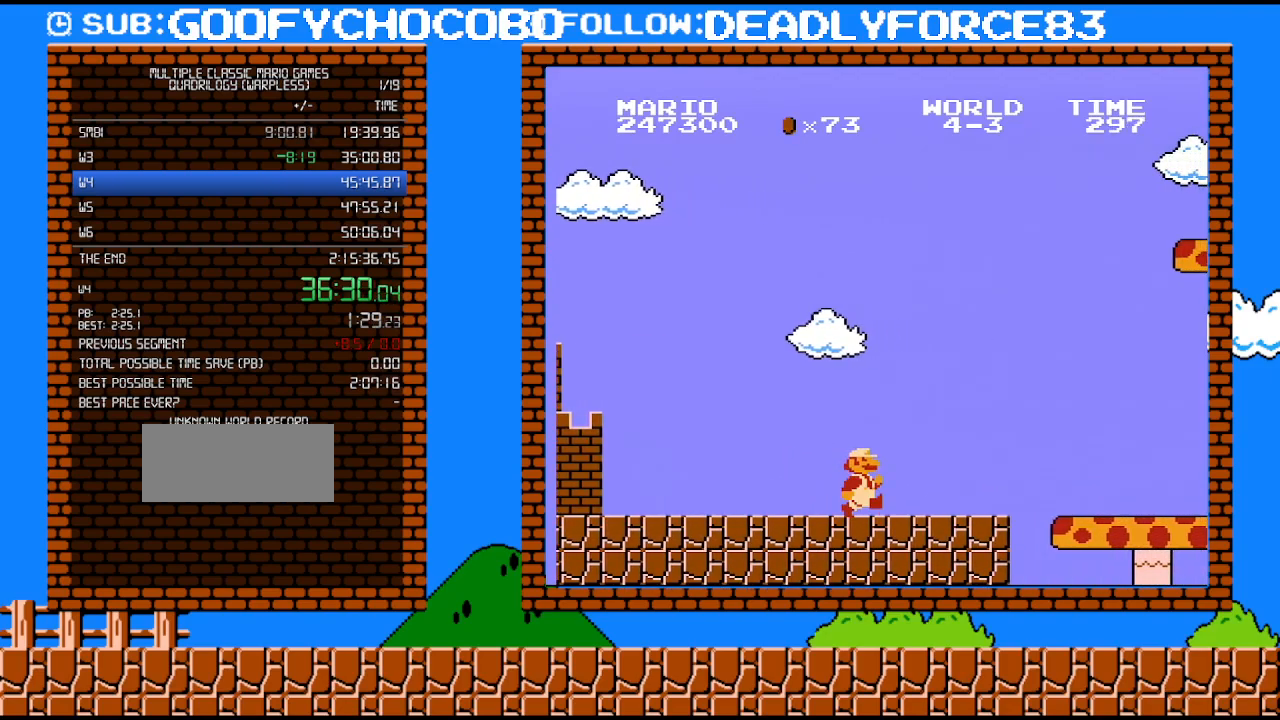
{"buttons": ["B", "DPAD_RIGHT"], "events": []}
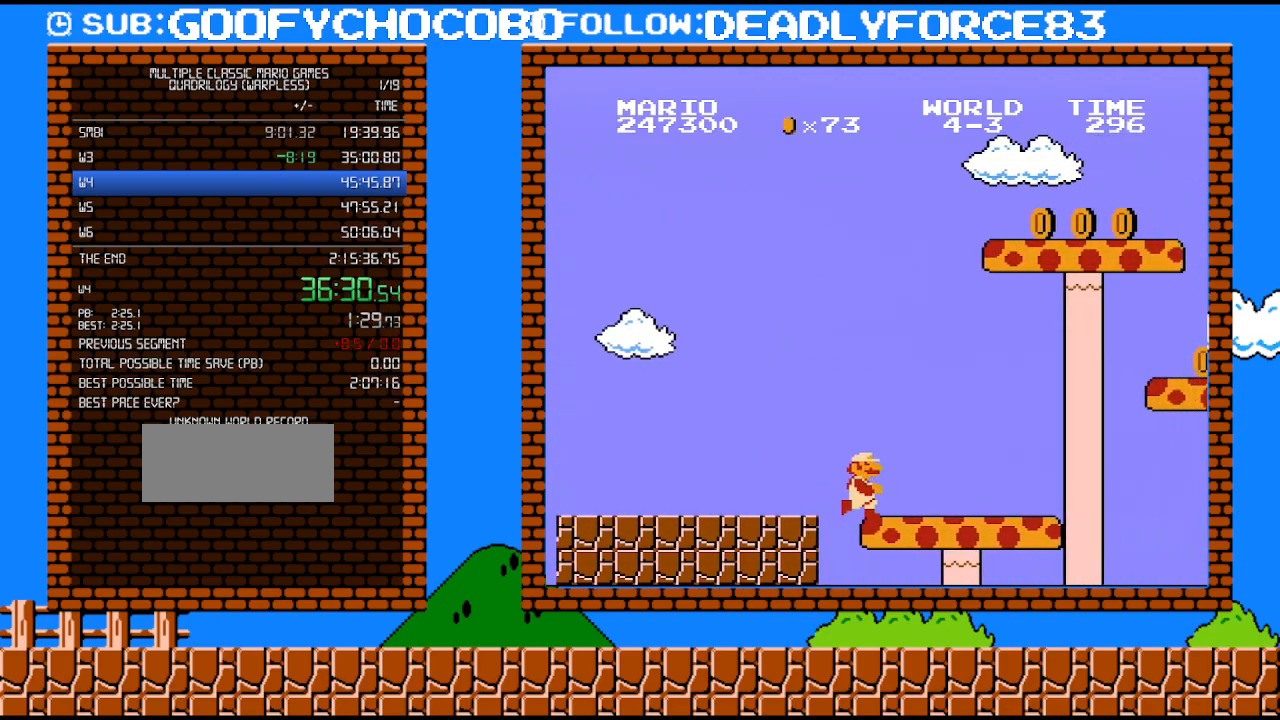
{"buttons": ["A", "B", "DPAD_RIGHT"], "events": [[500, "A", "down"]]}
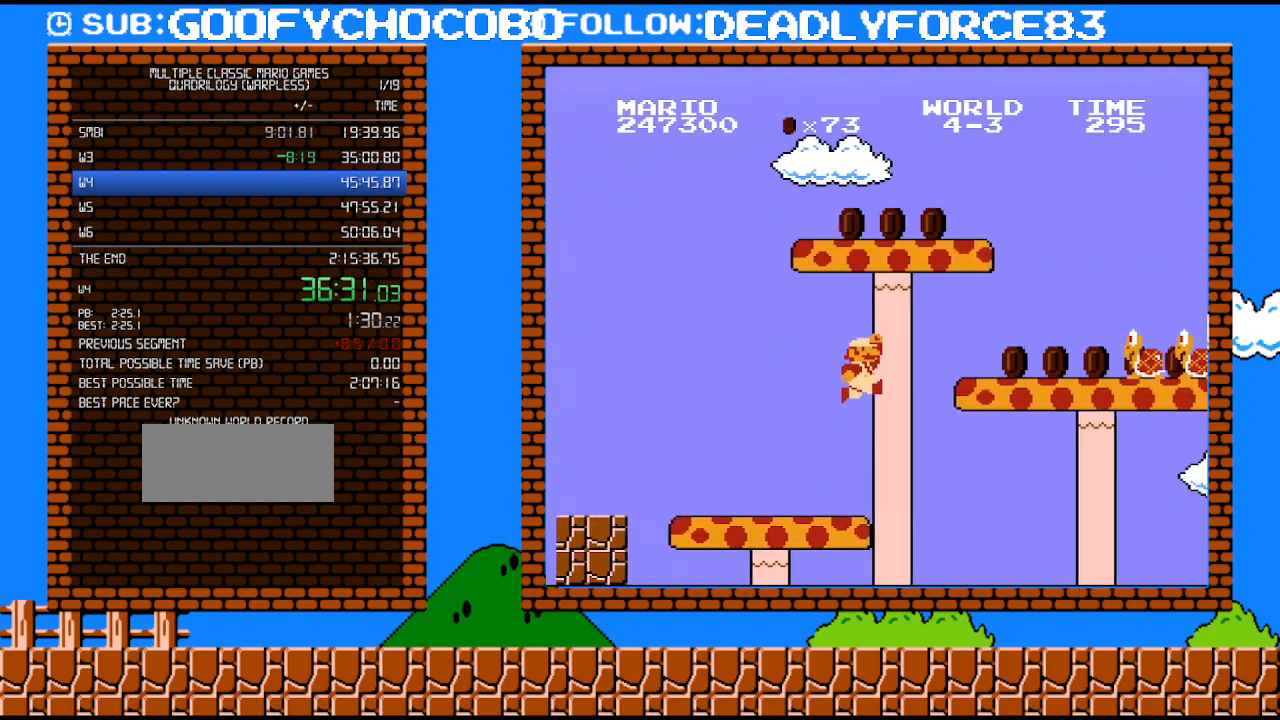
{"buttons": ["B", "DPAD_RIGHT"], "events": [[83, "DPAD_RIGHT", "up"], [300, "DPAD_RIGHT", "down"], [367, "A", "up"], [367, "B", "up"], [500, "B", "down"]]}
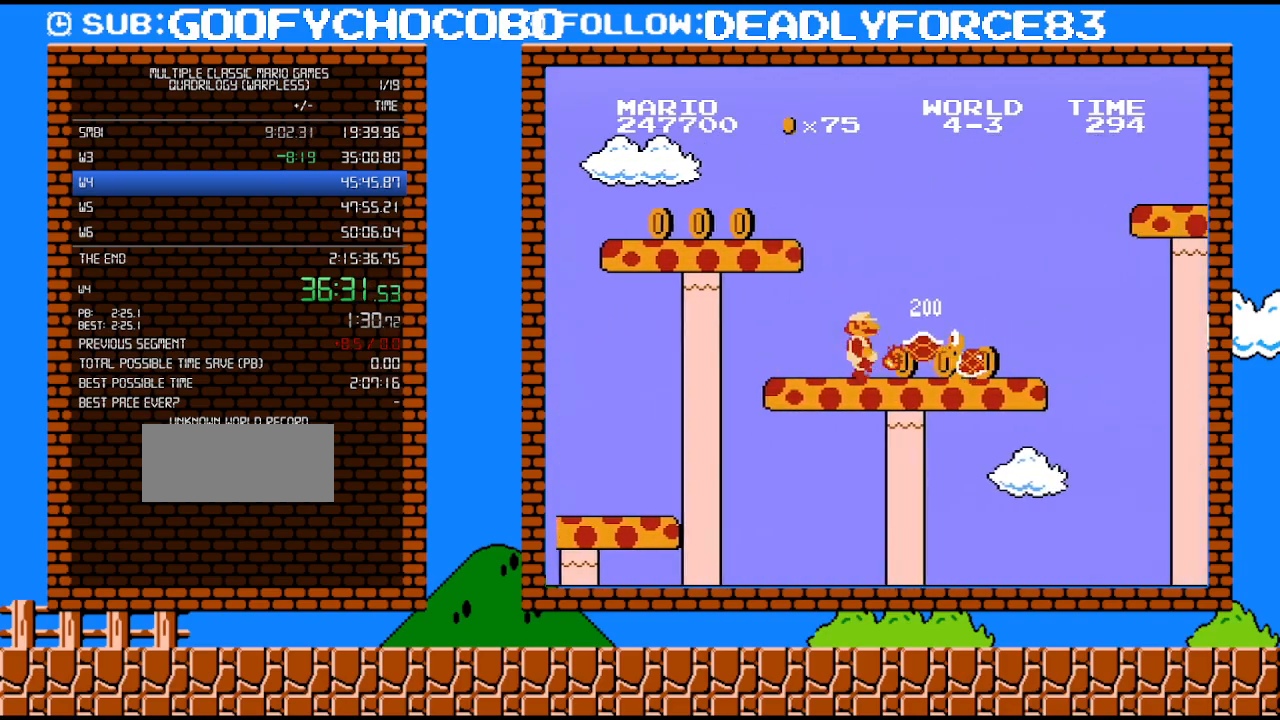
{"buttons": ["A", "B", "DPAD_UP", "DPAD_RIGHT"], "events": [[50, "B", "up"], [50, "DPAD_UP", "down"], [117, "B", "down"], [117, "DPAD_UP", "up"], [183, "DPAD_UP", "down"], [217, "DPAD_UP", "up"], [467, "A", "down"], [467, "DPAD_UP", "down"]]}
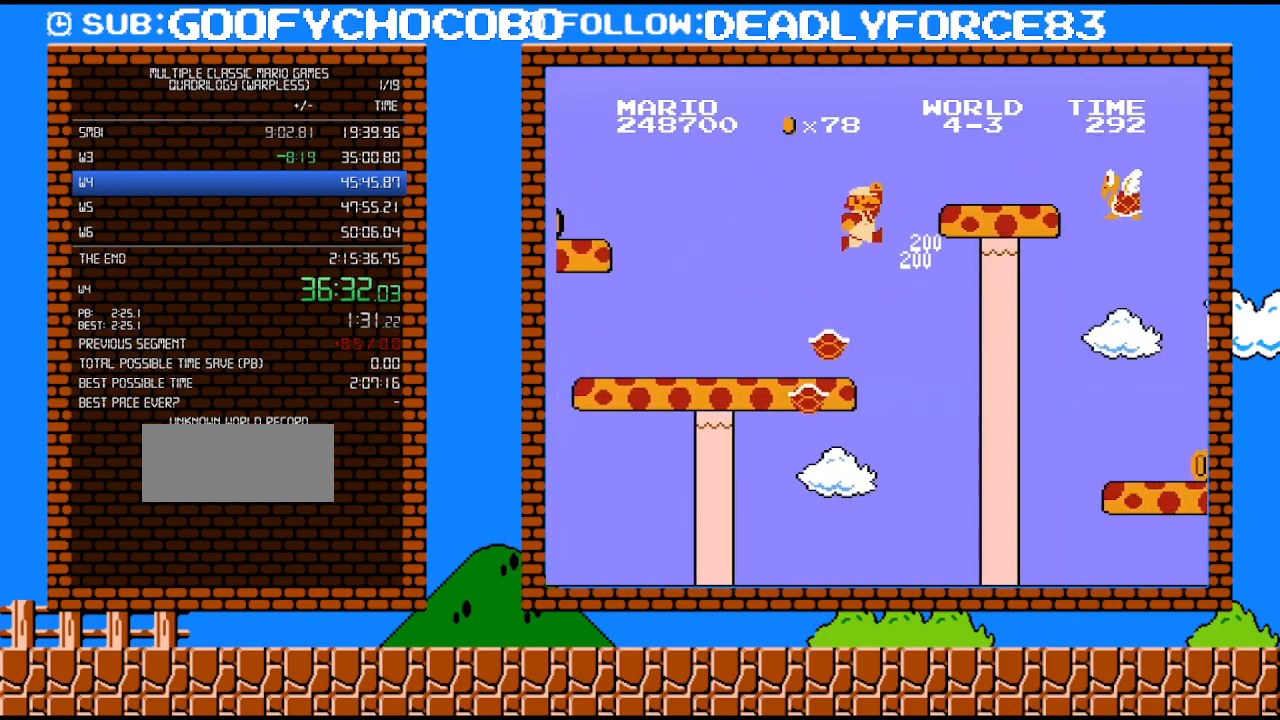
{"buttons": ["B", "DPAD_RIGHT"], "events": [[367, "DPAD_UP", "up"], [400, "A", "up"]]}
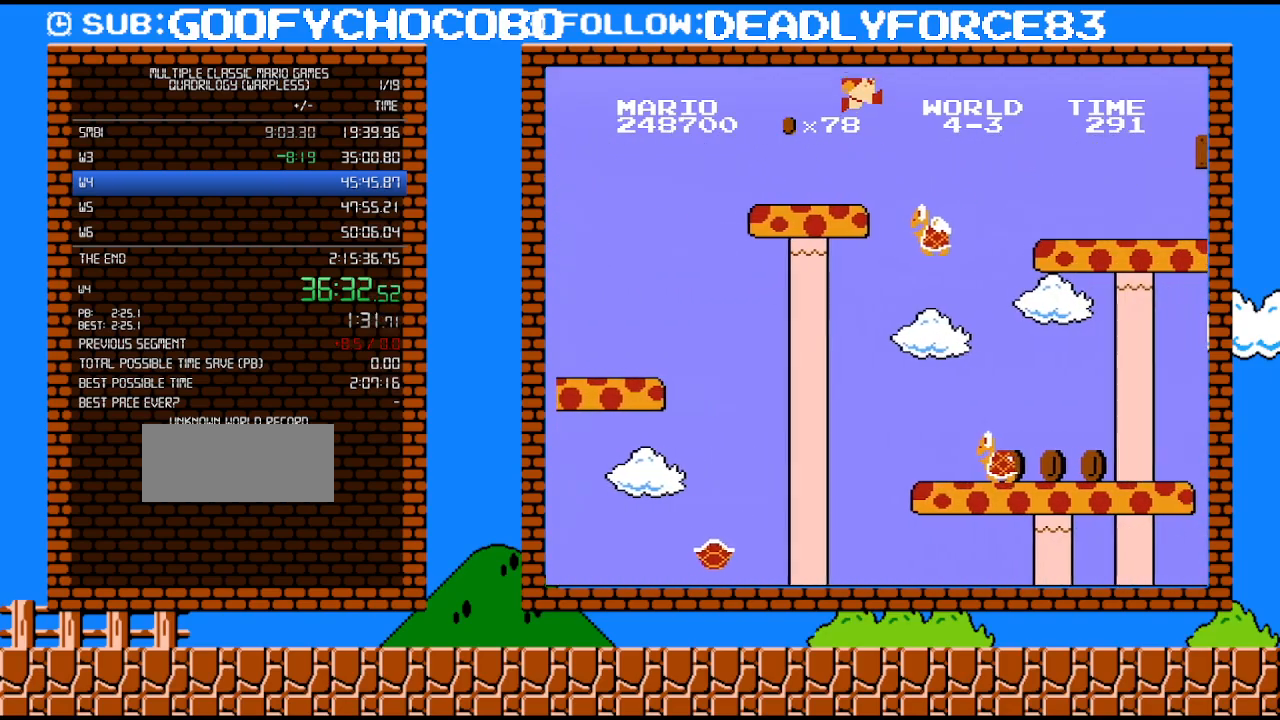
{"buttons": ["B", "DPAD_RIGHT"], "events": [[50, "A", "down"], [267, "A", "up"]]}
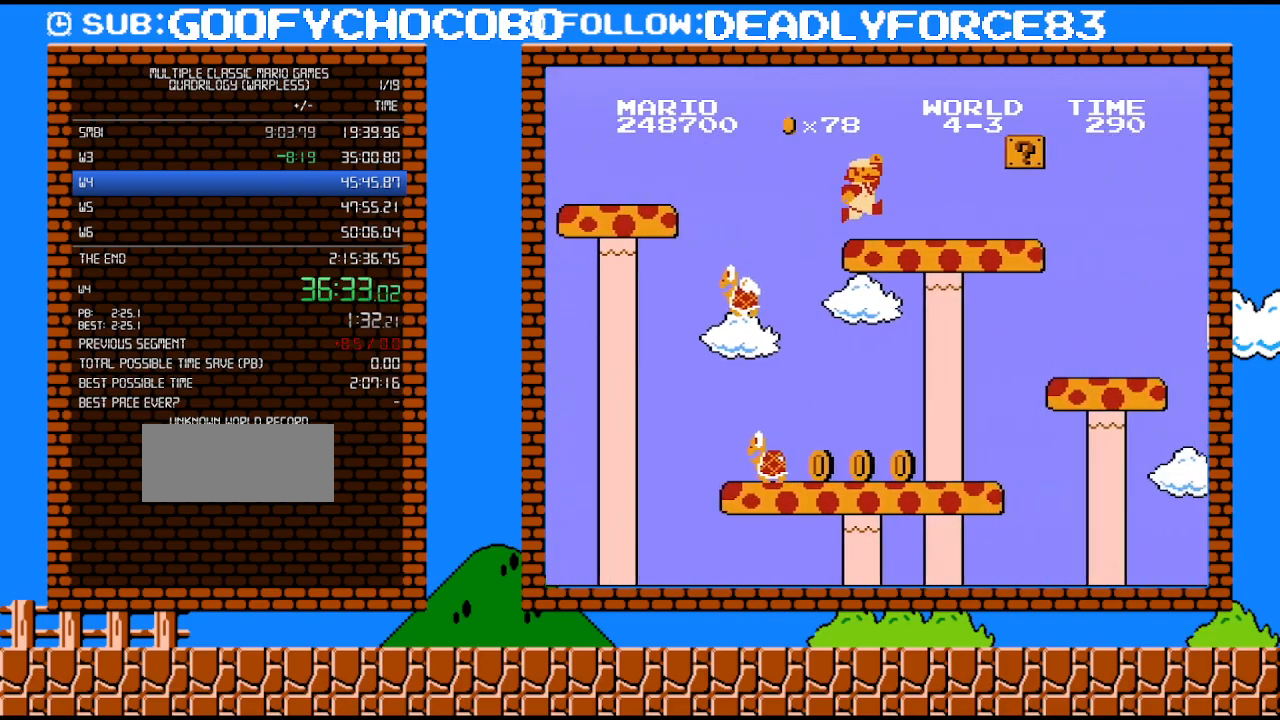
{"buttons": ["A", "B", "DPAD_RIGHT"], "events": [[300, "A", "down"]]}
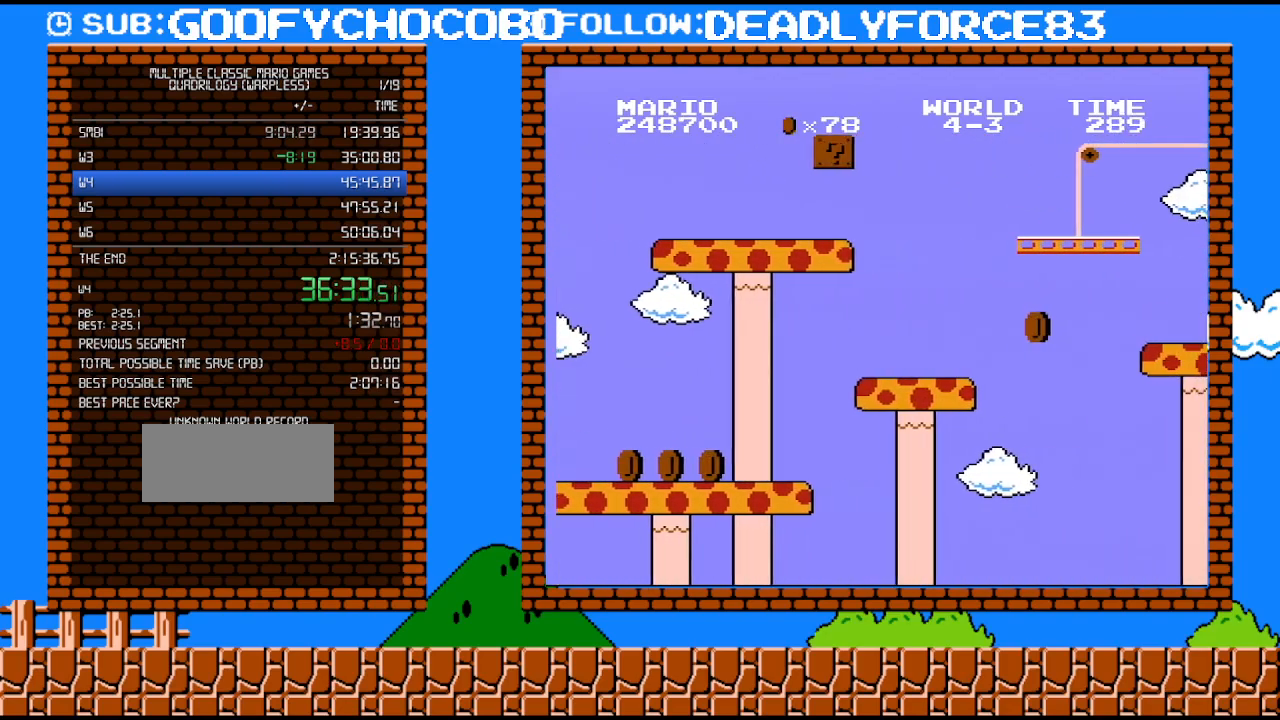
{"buttons": ["B", "DPAD_RIGHT"], "events": [[367, "A", "up"]]}